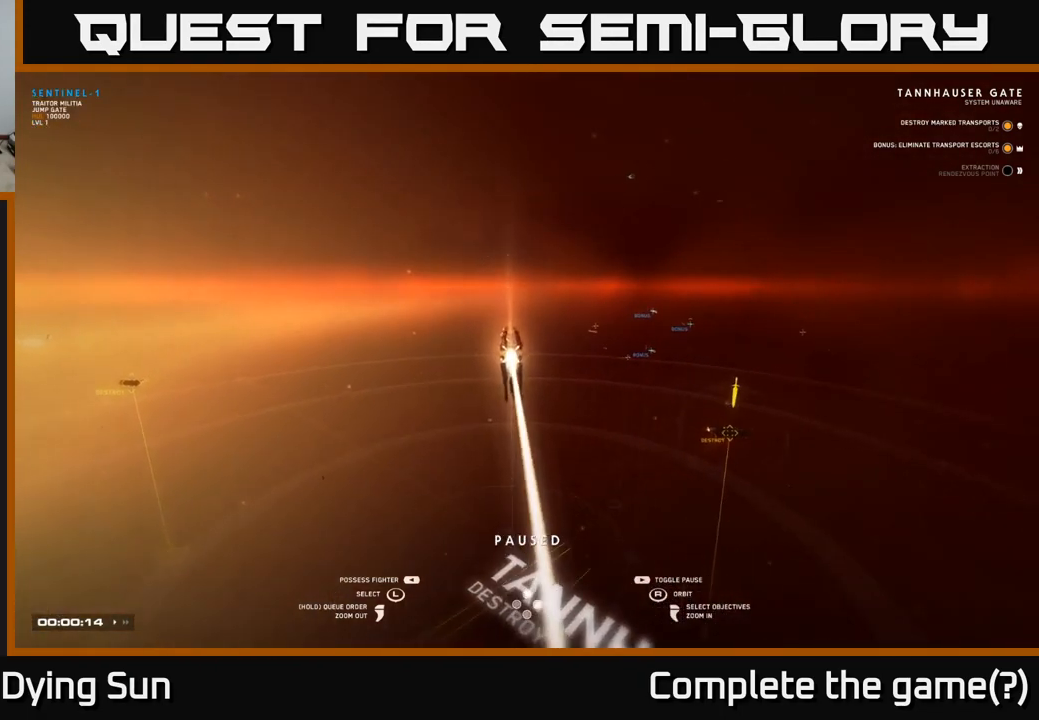
Gameplay with a controller (Xbox layout); each line is a JSON object with the inputs held at the frame after it. "events" lists button and stick changes between this image and that frame as [ms after this image, input, new state], when the widget could be followed in between.
{"buttons": [], "left_stick": "center", "right_stick": "center", "events": [[50, "left_stick", "left"], [200, "left_stick", "center"], [283, "left_stick", "left"], [400, "left_stick", "center"]]}
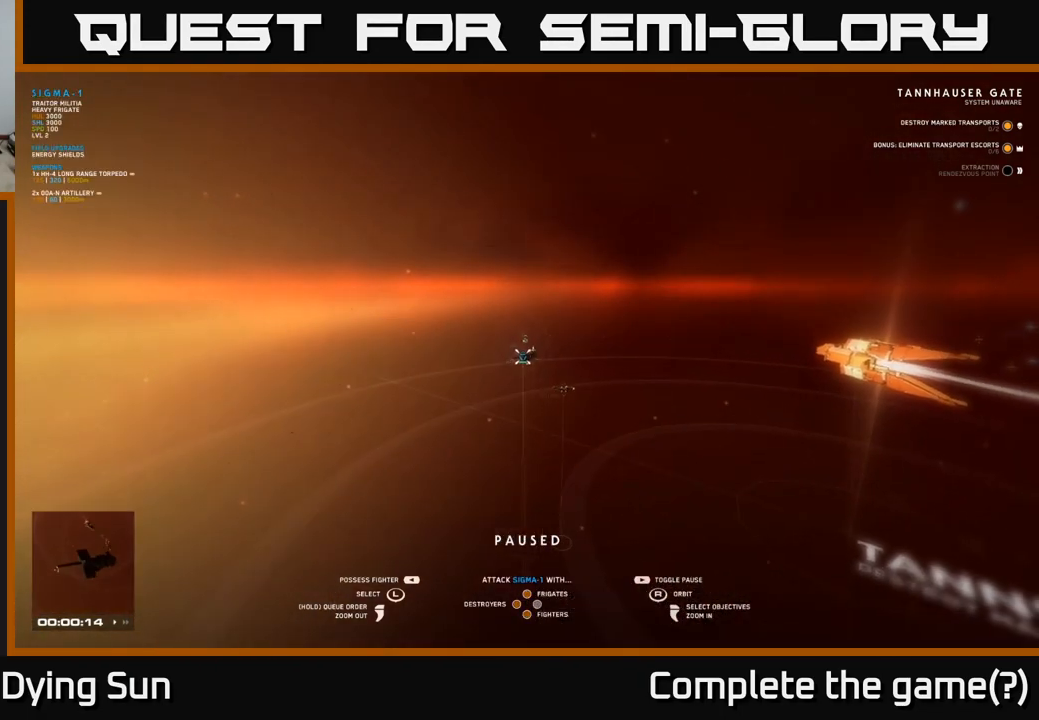
{"buttons": [], "left_stick": "center", "right_stick": "center", "events": [[183, "left_stick", "right"], [300, "left_stick", "center"]]}
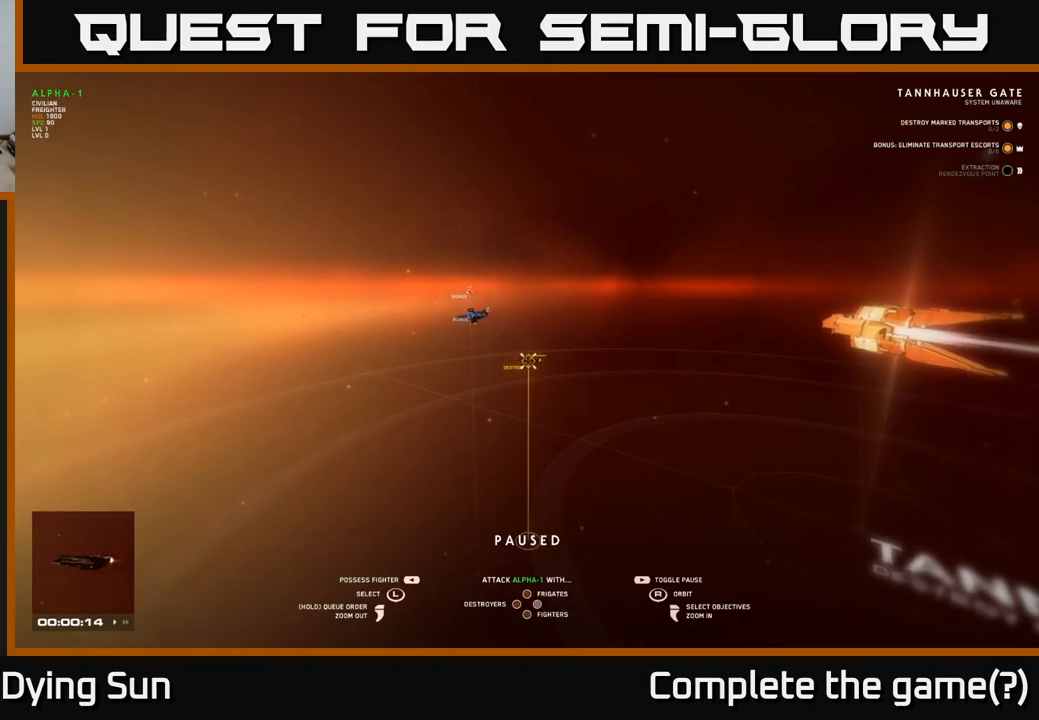
{"buttons": [], "left_stick": "center", "right_stick": "center", "events": []}
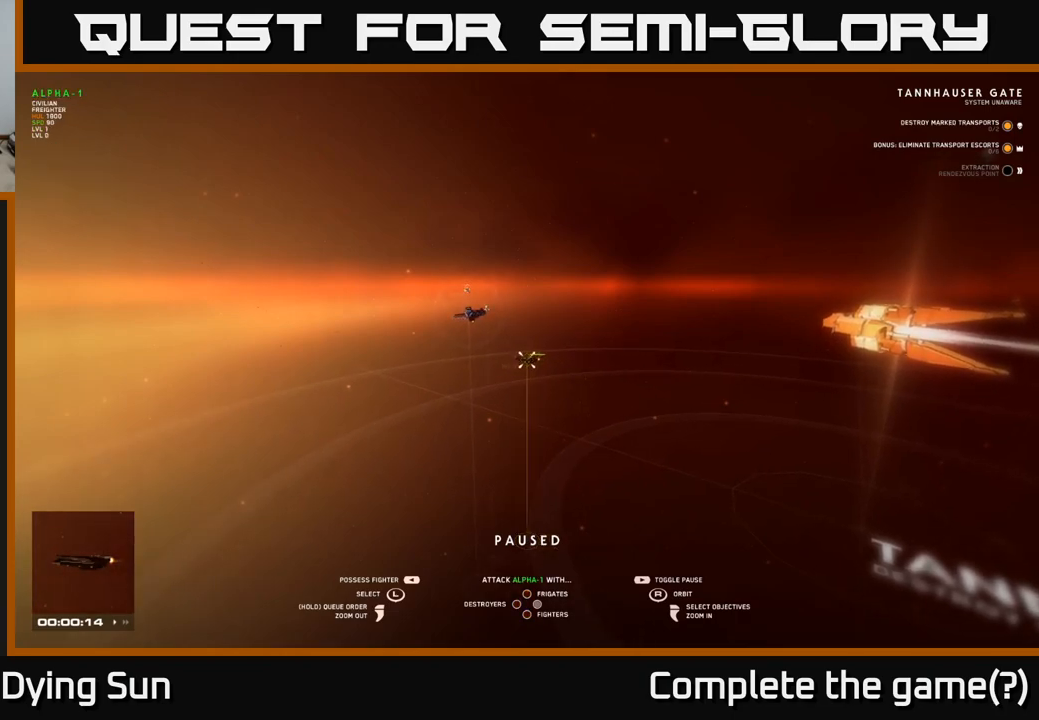
{"buttons": [], "left_stick": "center", "right_stick": "center", "events": []}
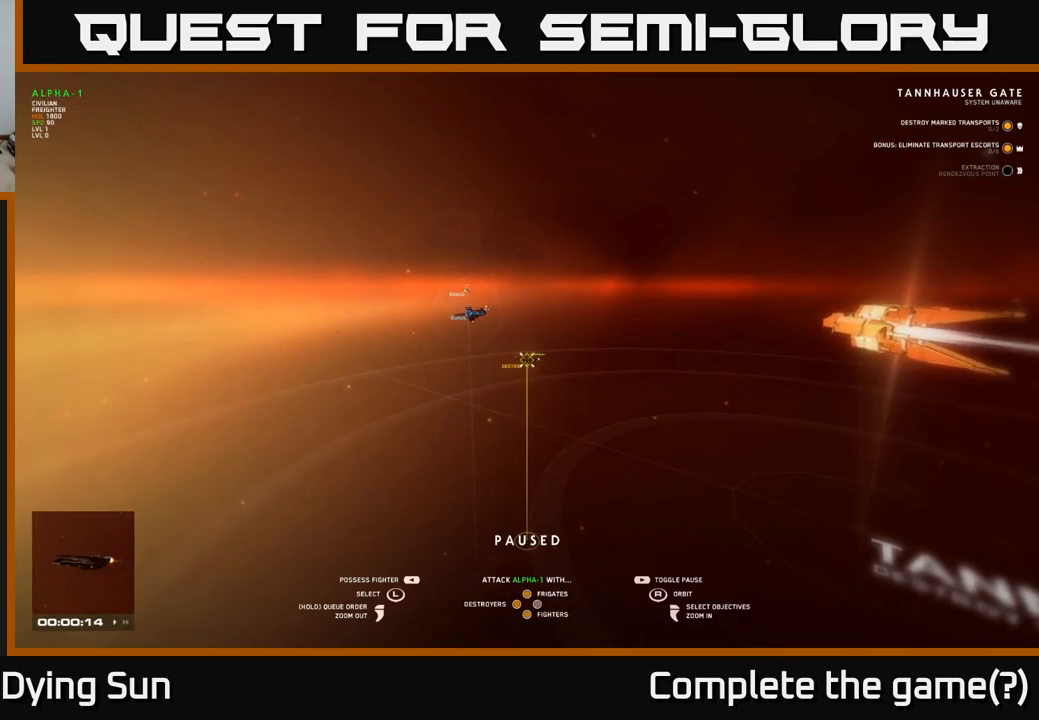
{"buttons": [], "left_stick": "center", "right_stick": "center", "events": []}
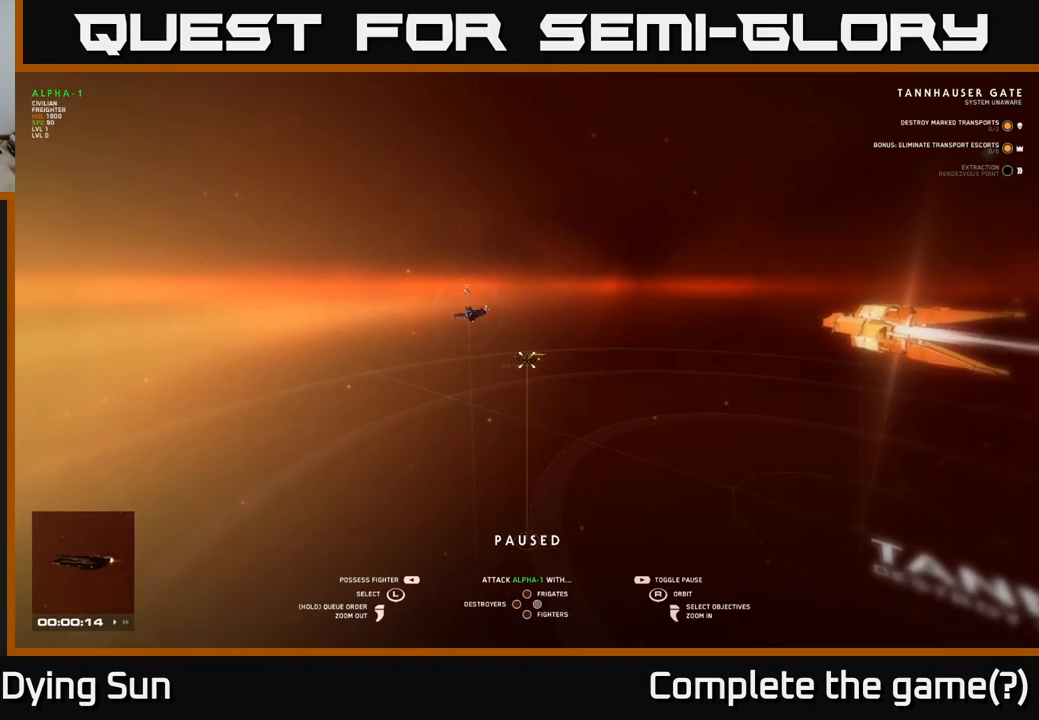
{"buttons": [], "left_stick": "center", "right_stick": "center", "events": []}
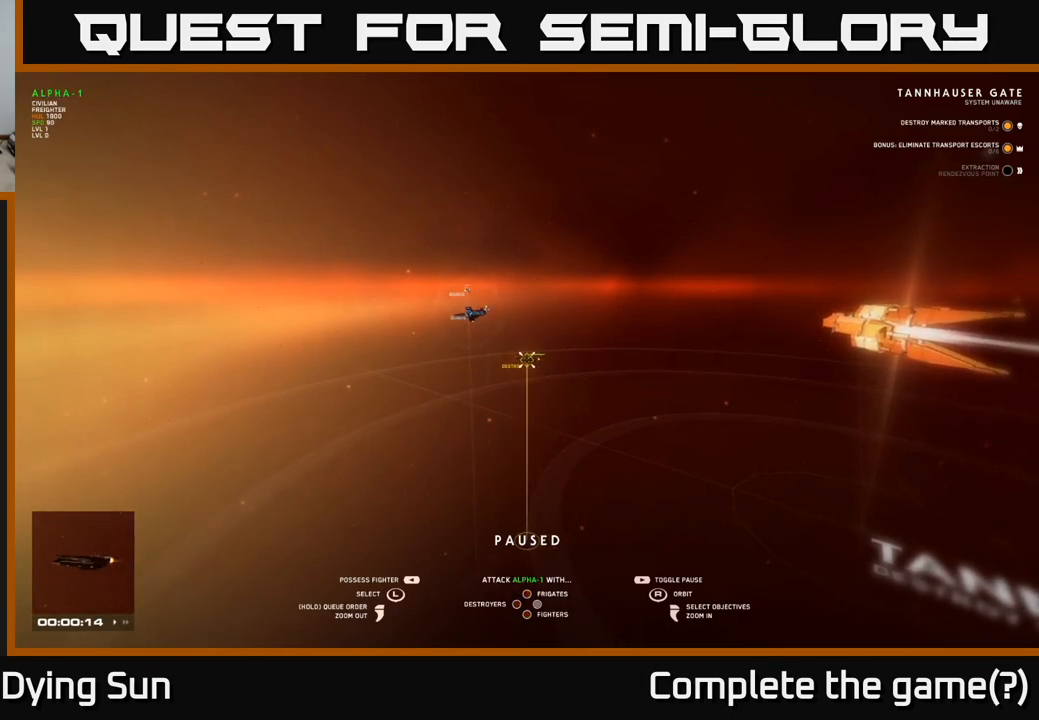
{"buttons": [], "left_stick": "center", "right_stick": "center", "events": [[83, "Y", "down"], [150, "Y", "up"]]}
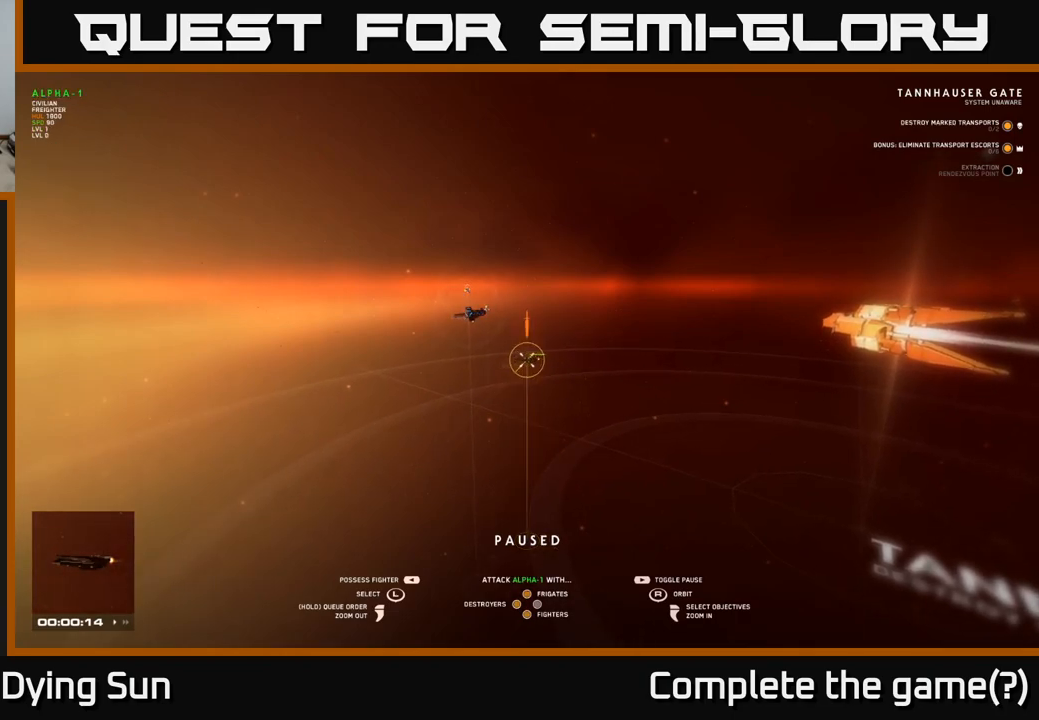
{"buttons": [], "left_stick": "center", "right_stick": "center", "events": []}
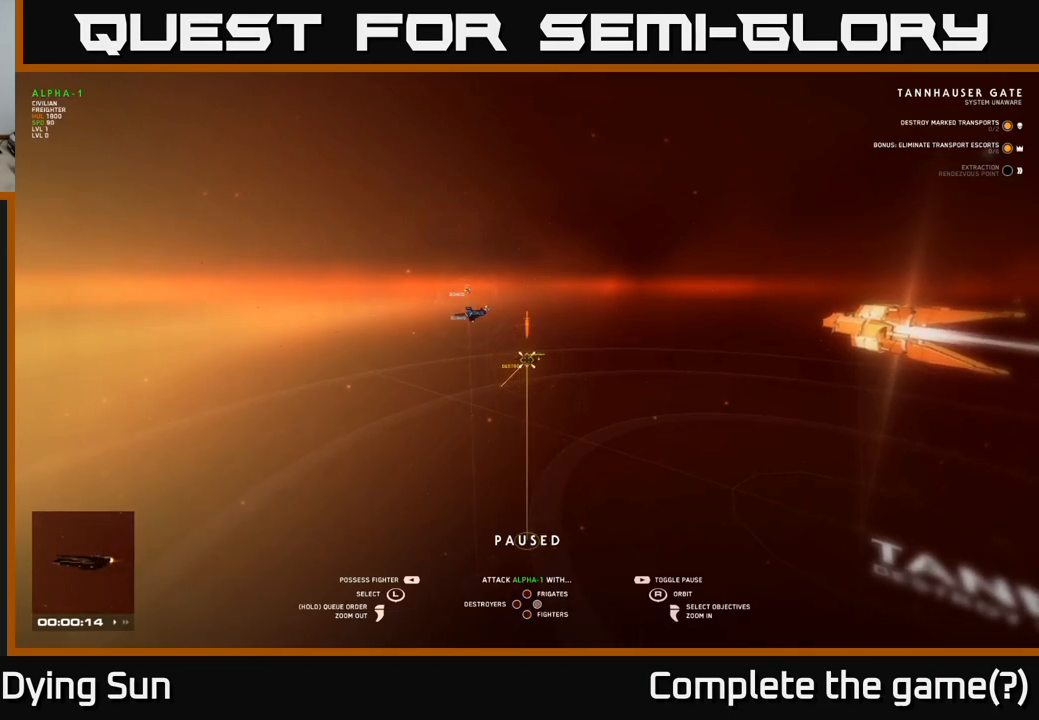
{"buttons": [], "left_stick": "center", "right_stick": "center", "events": []}
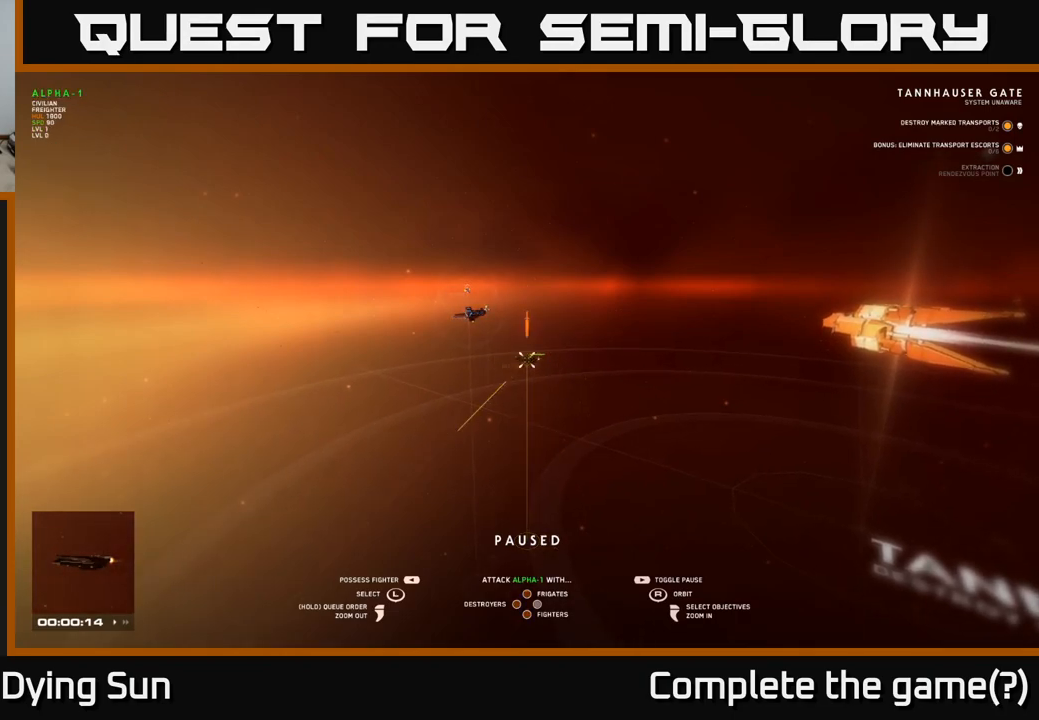
{"buttons": [], "left_stick": "center", "right_stick": "center", "events": []}
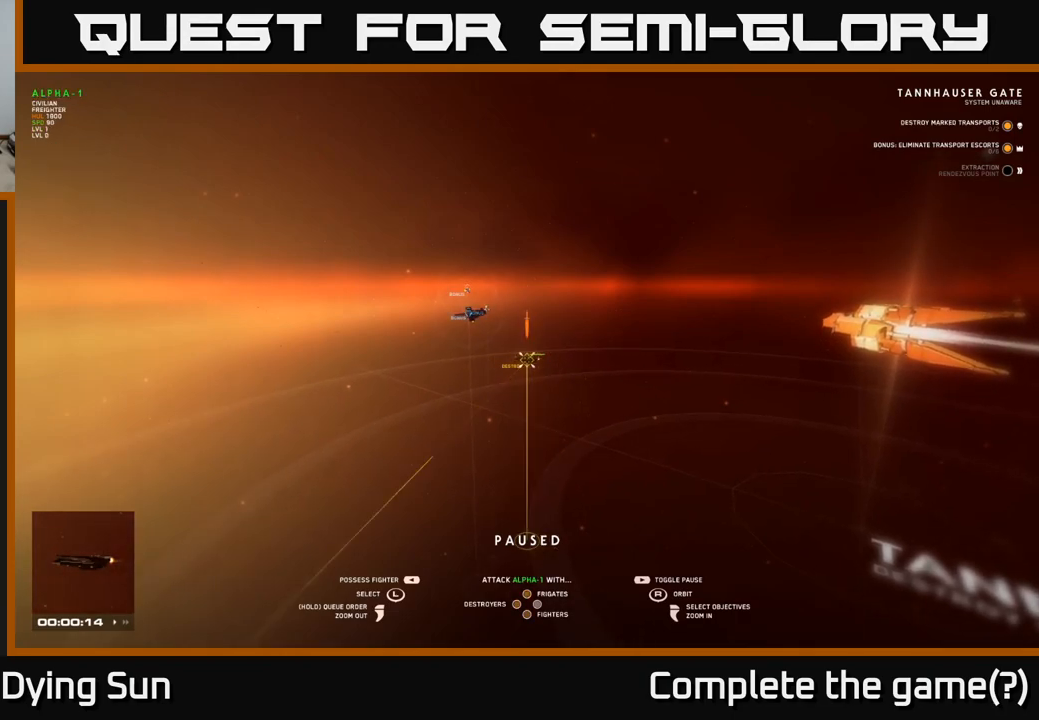
{"buttons": [], "left_stick": "center", "right_stick": "center", "events": []}
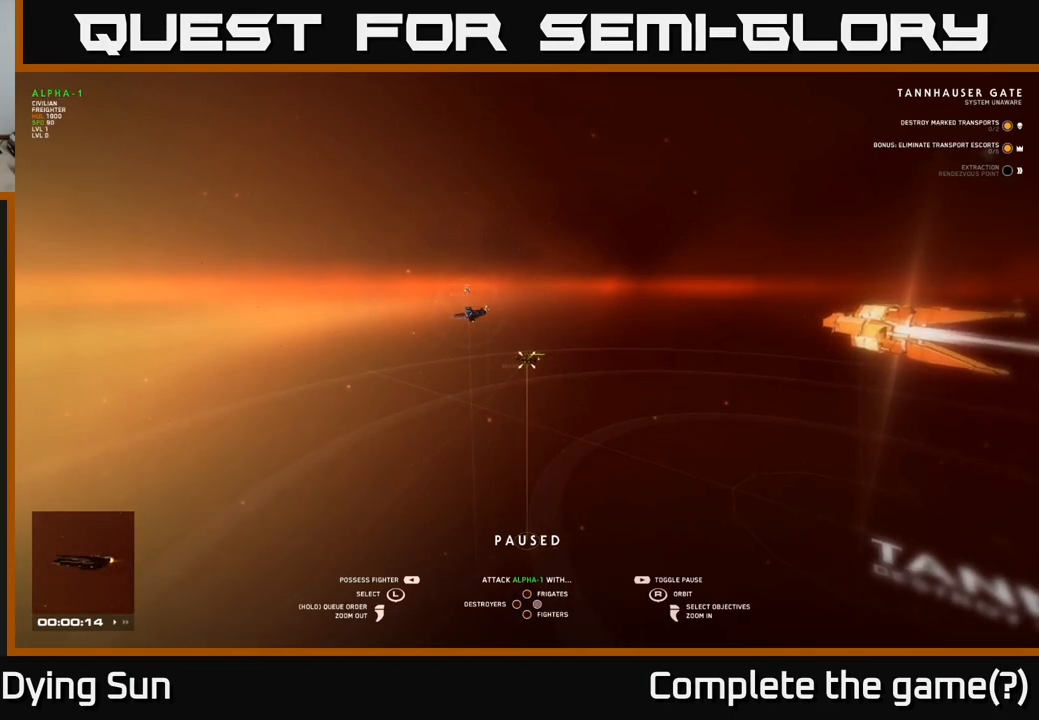
{"buttons": [], "left_stick": "center", "right_stick": "center", "events": []}
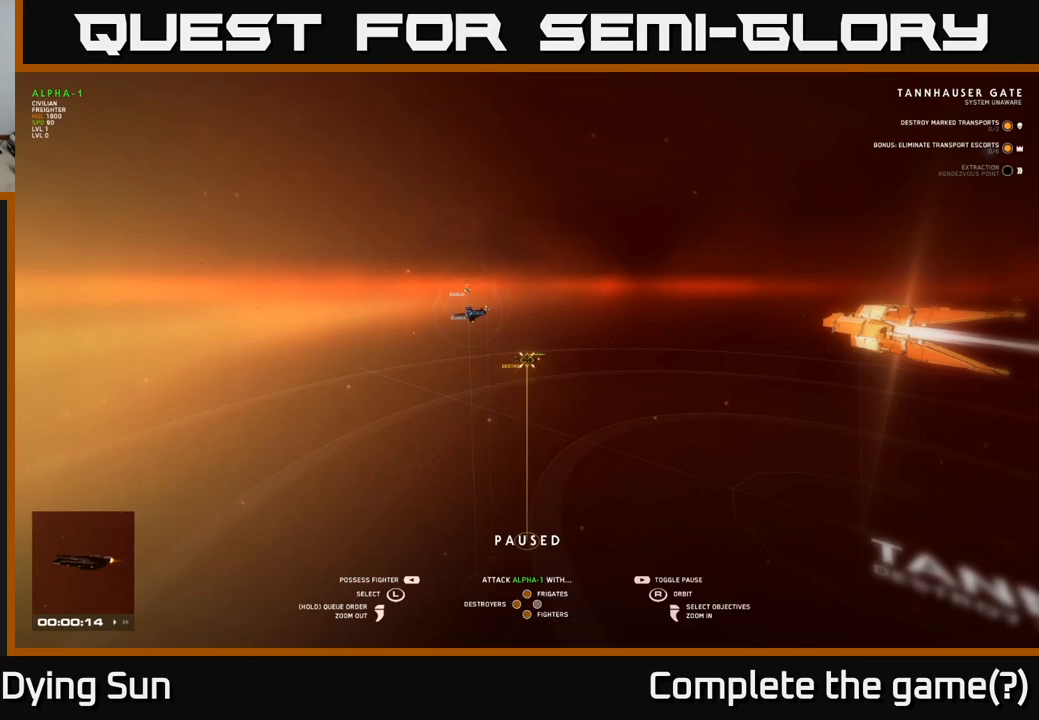
{"buttons": [], "left_stick": "center", "right_stick": "right", "events": [[367, "right_stick", "right"]]}
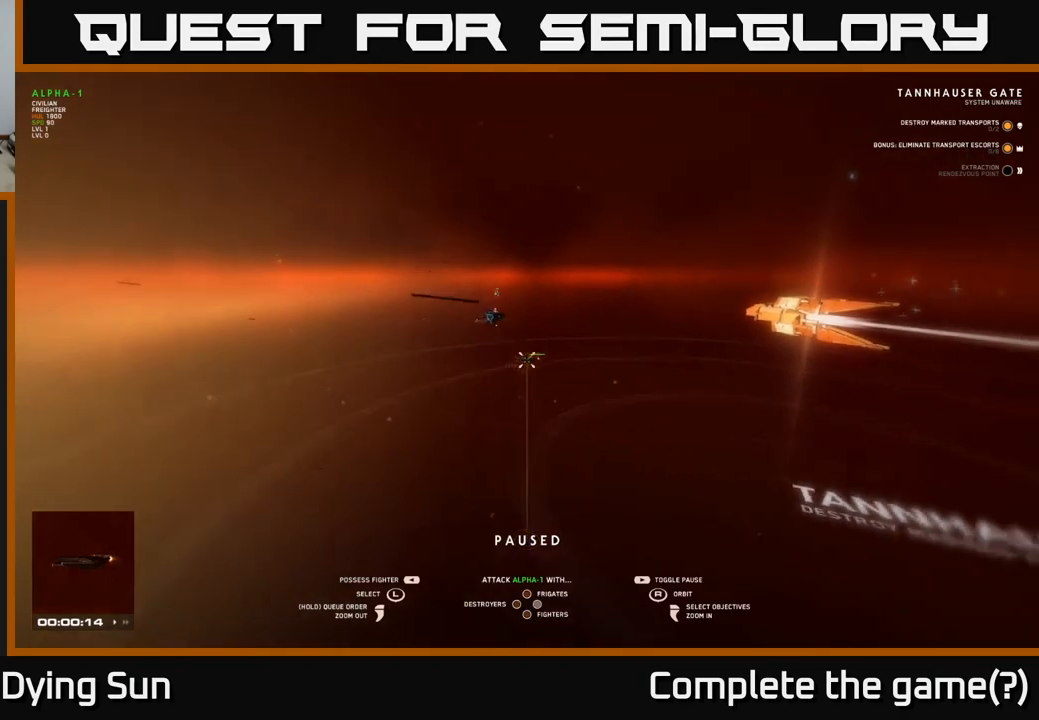
{"buttons": [], "left_stick": "center", "right_stick": "center", "events": [[383, "right_stick", "center"]]}
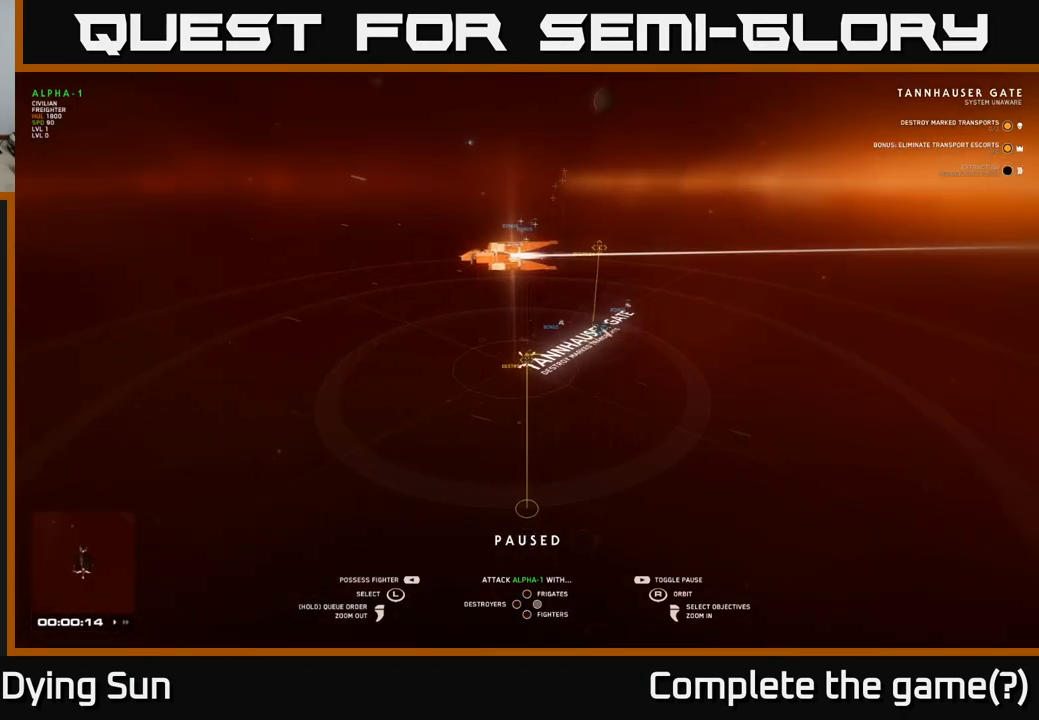
{"buttons": [], "left_stick": "center", "right_stick": "center", "events": [[183, "right_stick", "left"], [500, "right_stick", "center"]]}
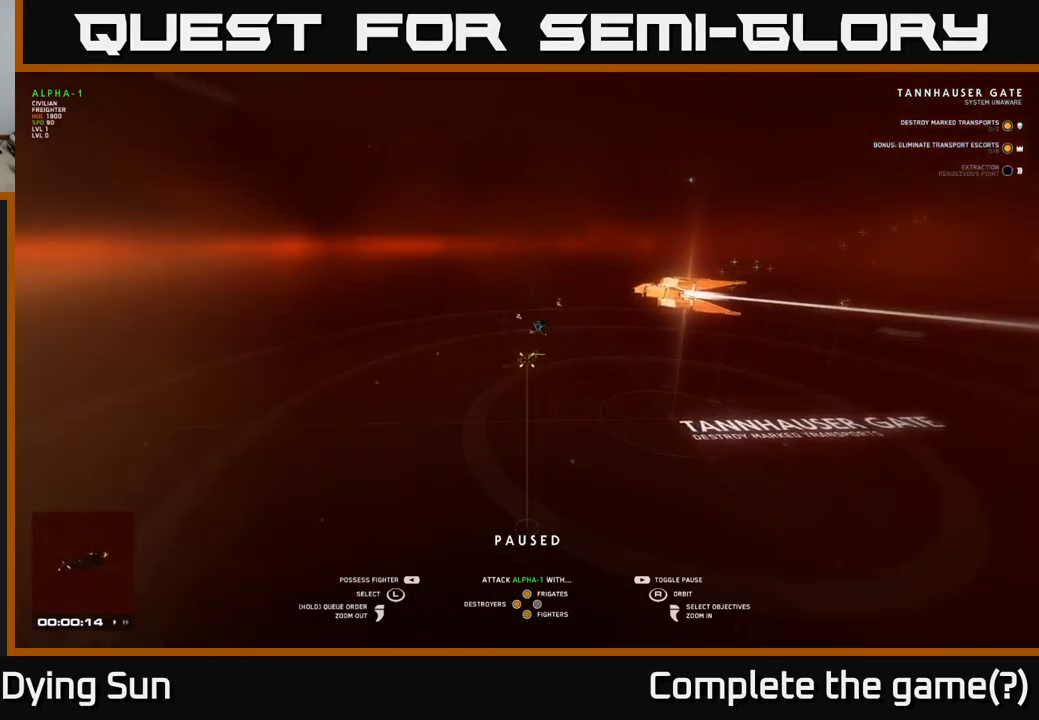
{"buttons": [], "left_stick": "center", "right_stick": "center", "events": []}
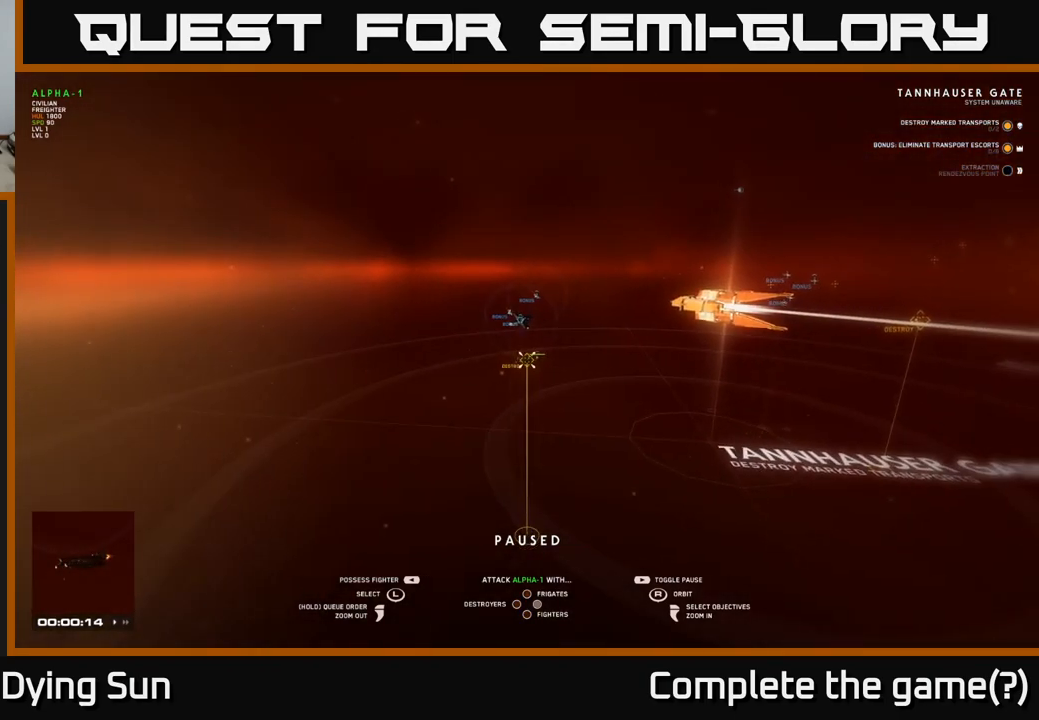
{"buttons": [], "left_stick": "center", "right_stick": "center", "events": []}
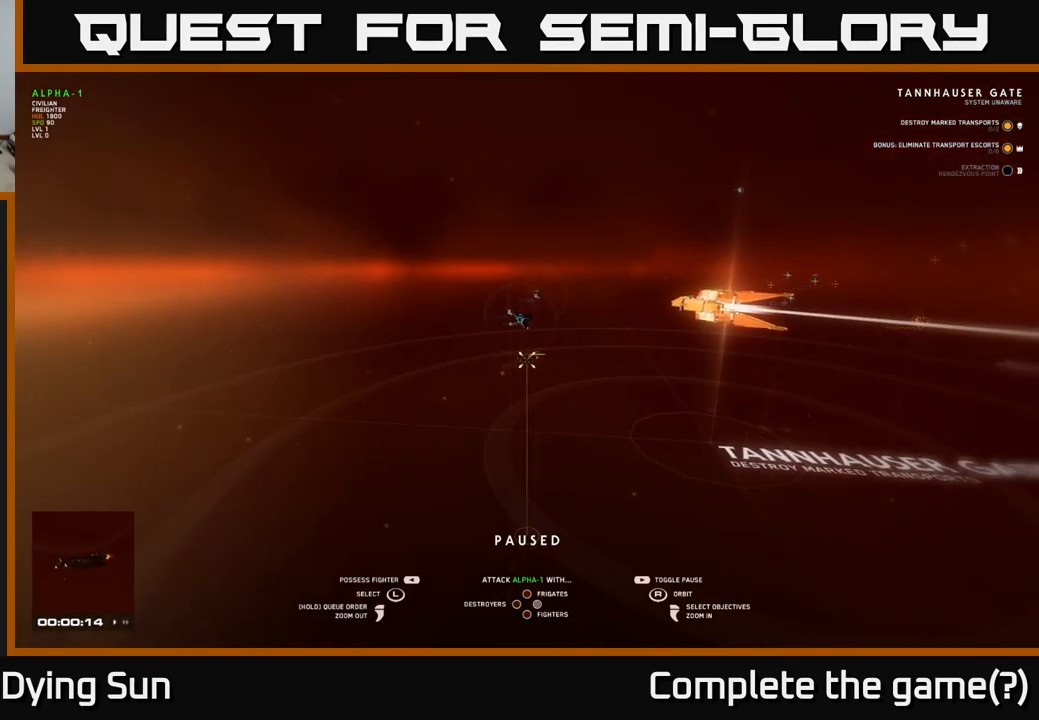
{"buttons": [], "left_stick": "center", "right_stick": "center", "events": []}
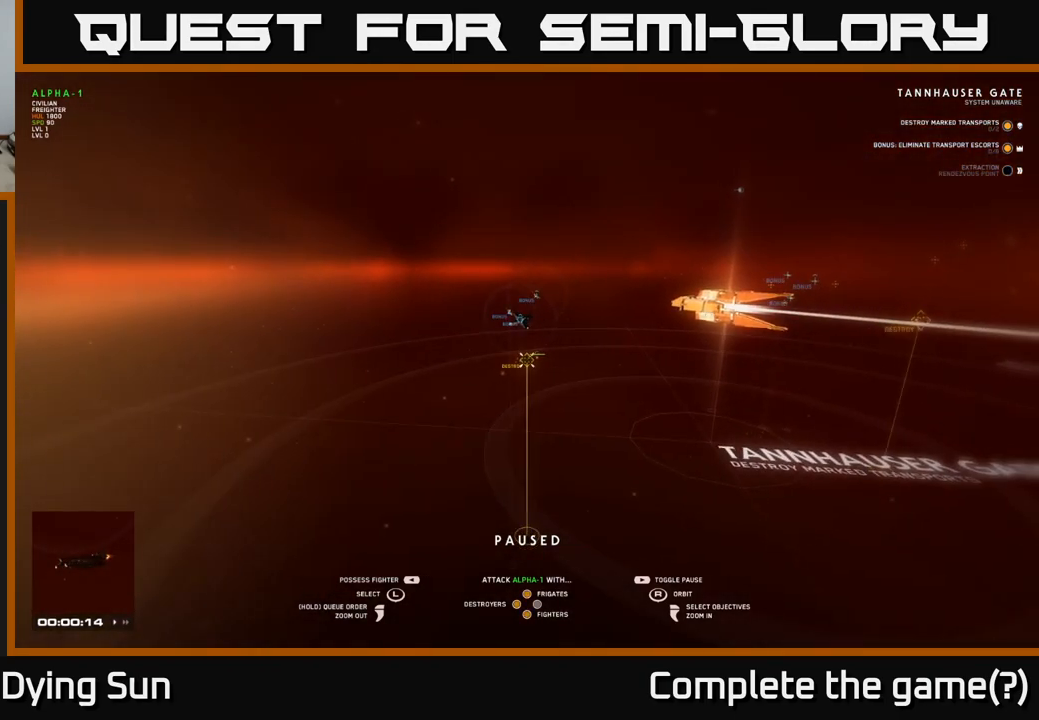
{"buttons": [], "left_stick": "center", "right_stick": "center", "events": []}
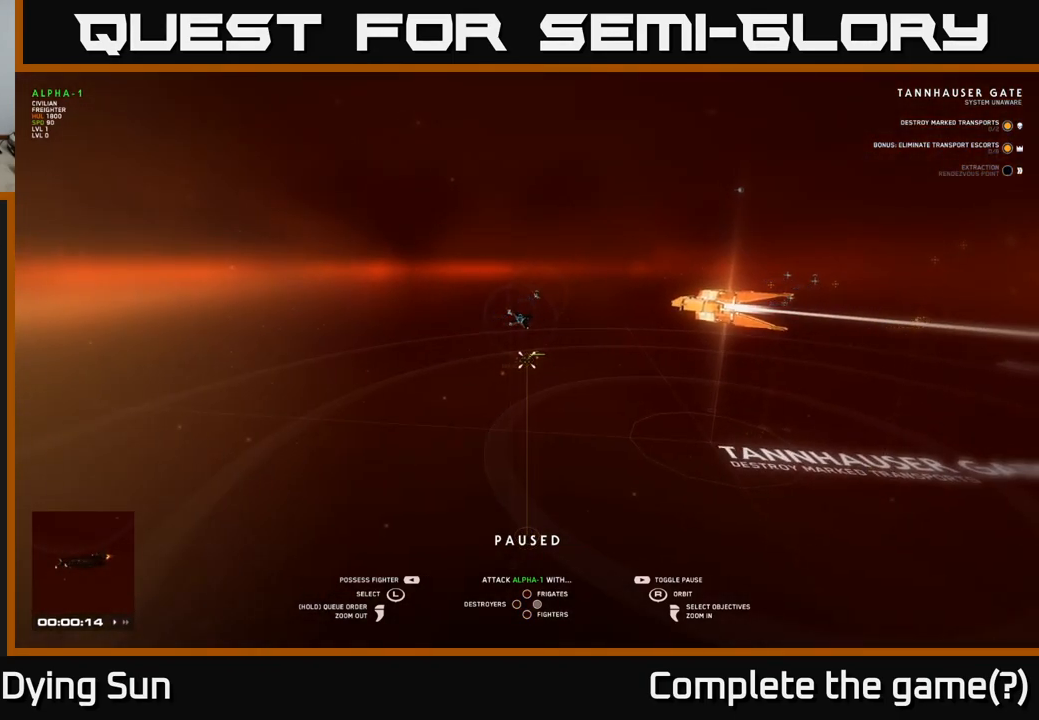
{"buttons": [], "left_stick": "center", "right_stick": "center", "events": []}
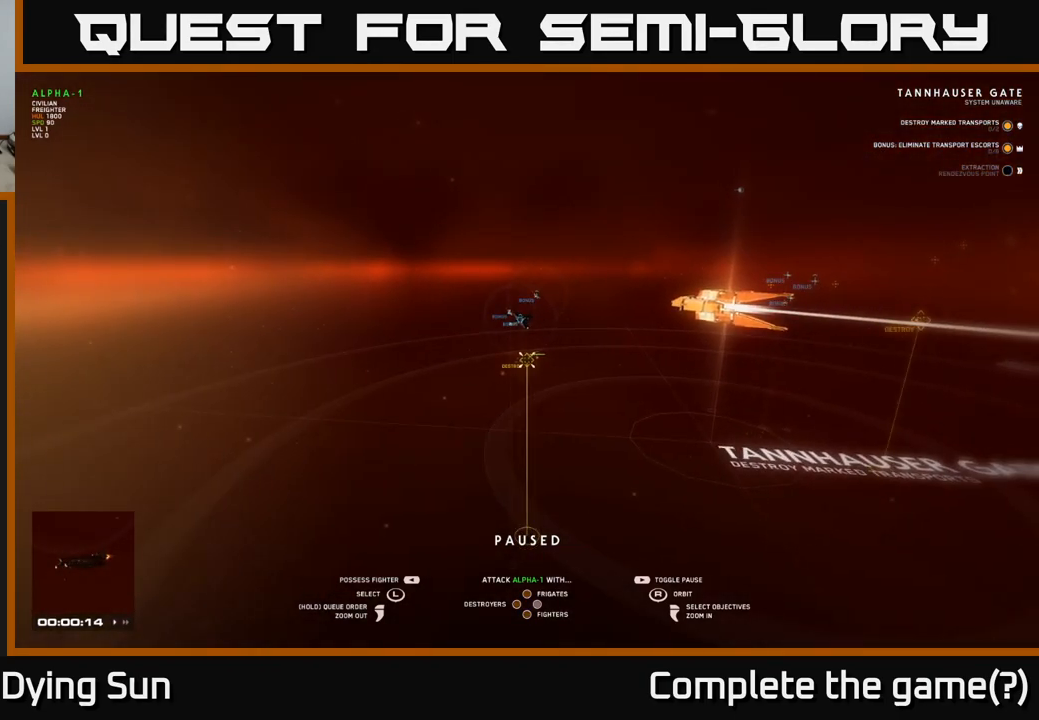
{"buttons": [], "left_stick": "down", "right_stick": "center", "events": [[233, "left_stick", "down"], [350, "left_stick", "center"], [483, "left_stick", "down"]]}
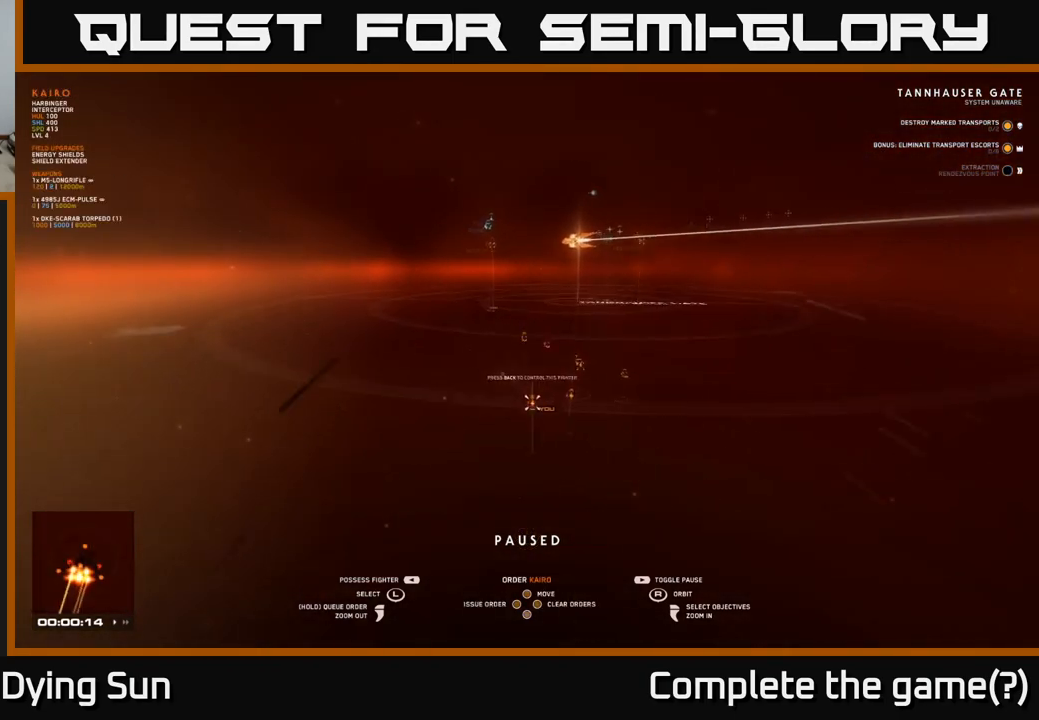
{"buttons": [], "left_stick": "center", "right_stick": "center", "events": [[117, "left_stick", "center"], [233, "left_stick", "down"], [350, "left_stick", "center"]]}
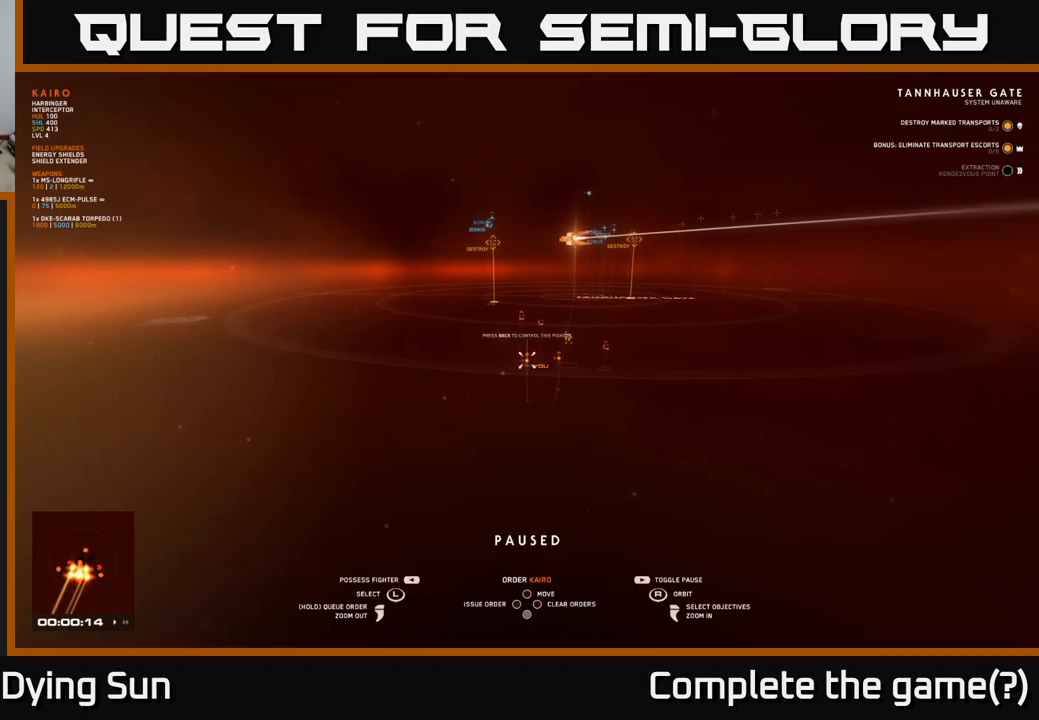
{"buttons": [], "left_stick": "center", "right_stick": "center", "events": [[167, "left_stick", "left"], [283, "left_stick", "center"]]}
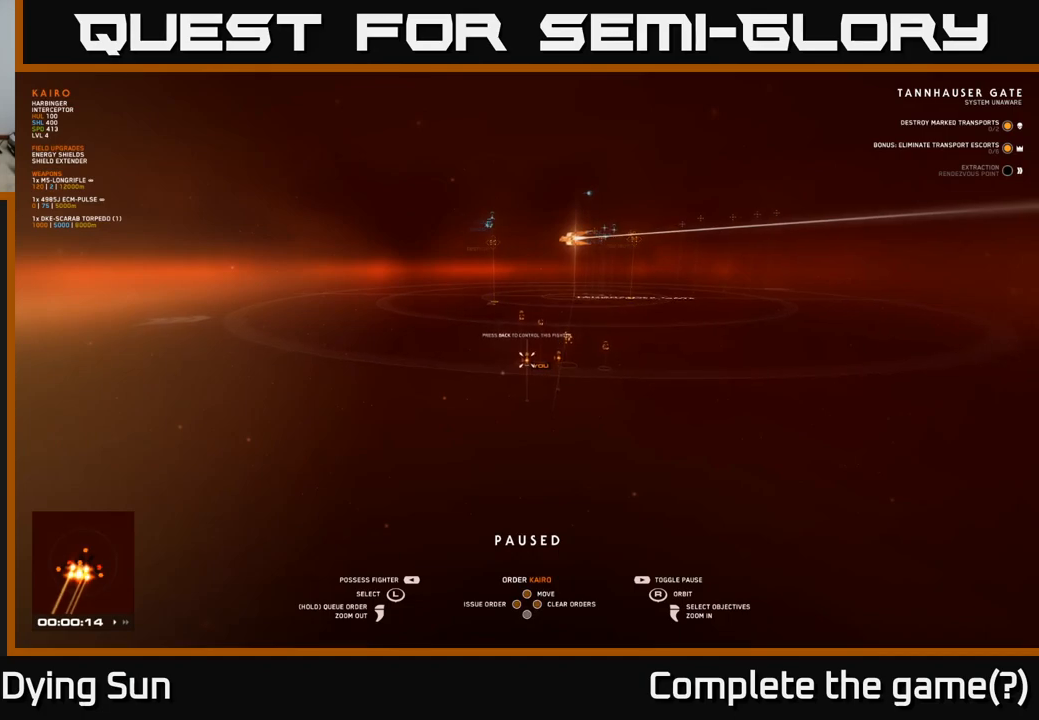
{"buttons": [], "left_stick": "center", "right_stick": "center", "events": [[233, "SELECT", "down"], [367, "SELECT", "up"]]}
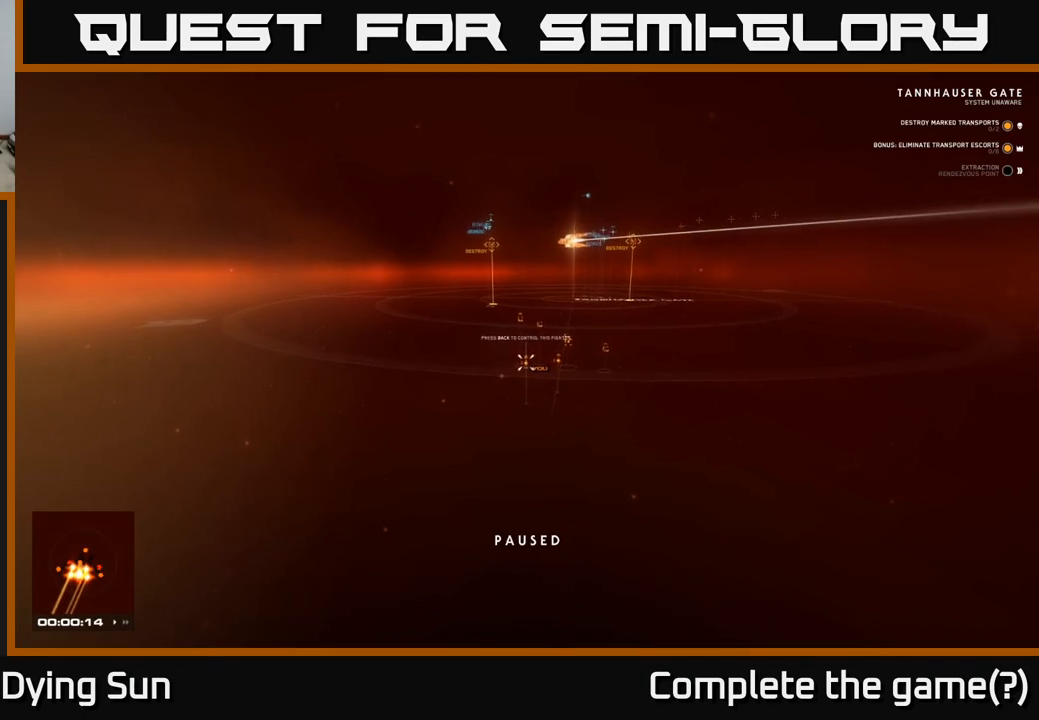
{"buttons": [], "left_stick": "center", "right_stick": "center", "events": []}
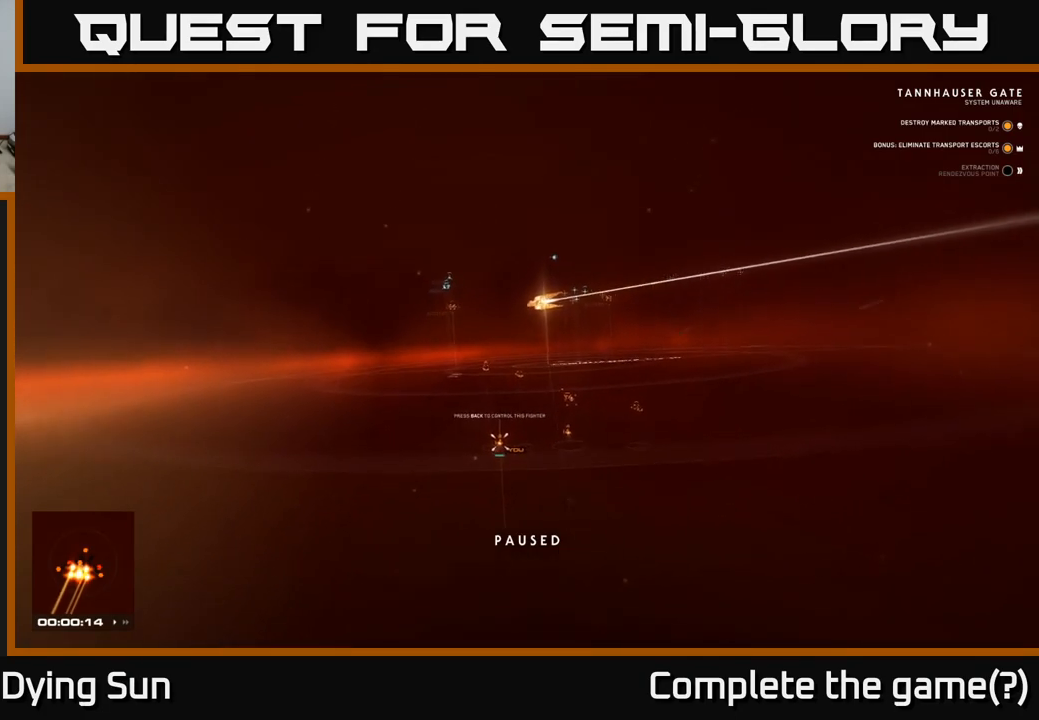
{"buttons": [], "left_stick": "center", "right_stick": "center", "events": []}
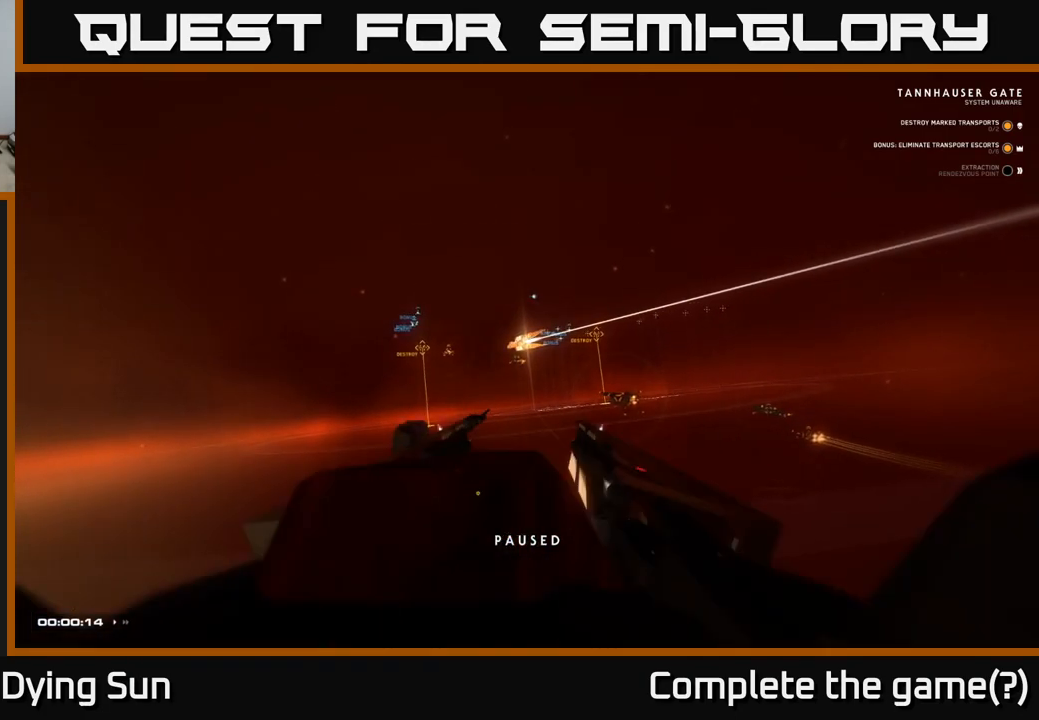
{"buttons": ["DPAD_UP"], "left_stick": "center", "right_stick": "center", "events": [[200, "DPAD_UP", "down"]]}
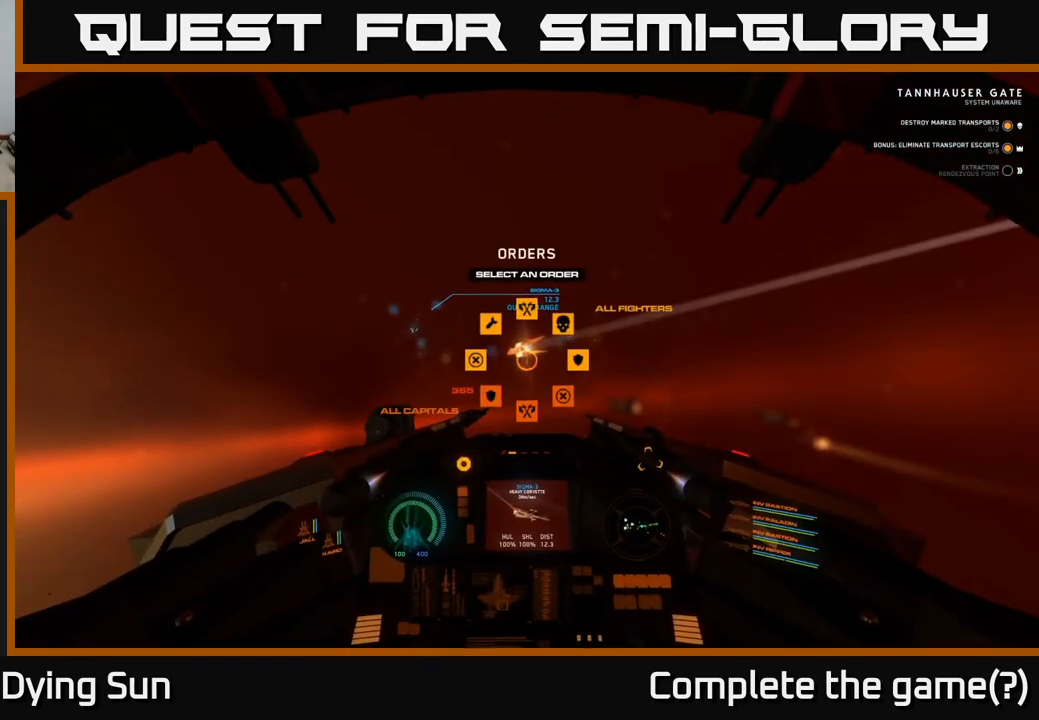
{"buttons": [], "left_stick": "center", "right_stick": "right", "events": [[83, "right_stick", "right"], [333, "DPAD_UP", "up"]]}
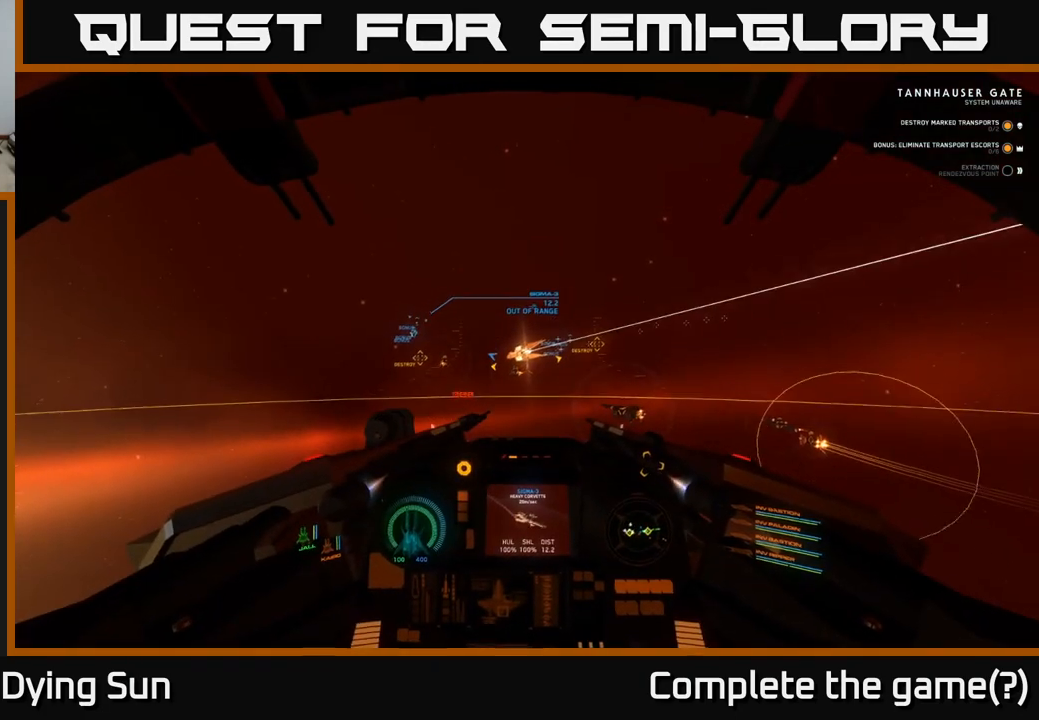
{"buttons": ["L2"], "left_stick": "center", "right_stick": "center", "events": [[33, "right_stick", "left"], [83, "L2", "down"], [333, "right_stick", "center"]]}
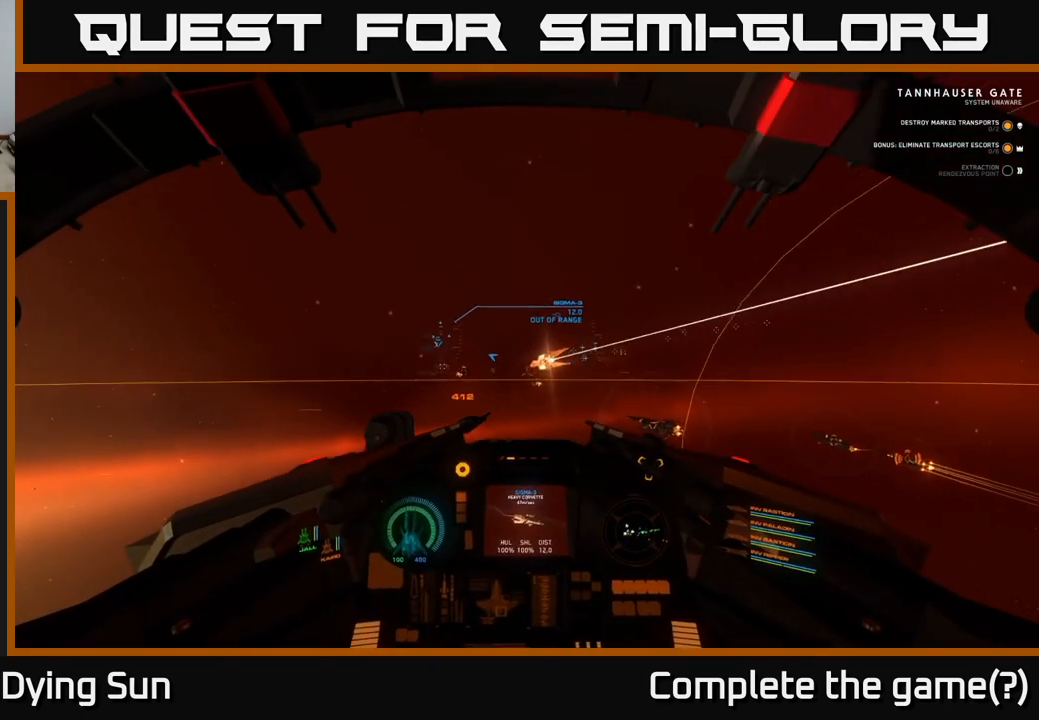
{"buttons": ["L2"], "left_stick": "center", "right_stick": "center", "events": [[67, "right_stick", "up-left"], [450, "right_stick", "center"]]}